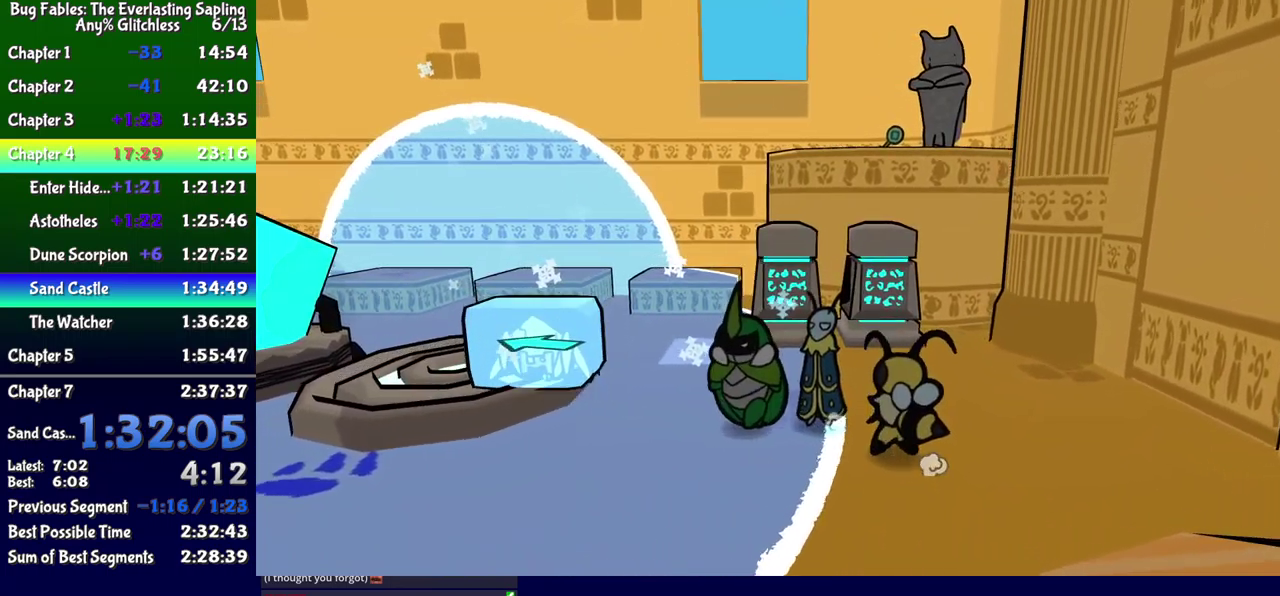
Gameplay with a controller (Xbox layout); each line is a JSON object with the inputs held at the frame after it. "events" lists button and stick changes between this image and that frame as [ms after this image, input, new state], when the widget could be followed in between. Not read: L1 L2 L3 R1 R2 R3 left_stick.
{"buttons": ["DPAD_LEFT"], "events": [[116, "DPAD_LEFT", "down"], [216, "DPAD_DOWN", "up"], [233, "B", "down"], [283, "B", "up"], [333, "B", "down"], [400, "B", "up"]]}
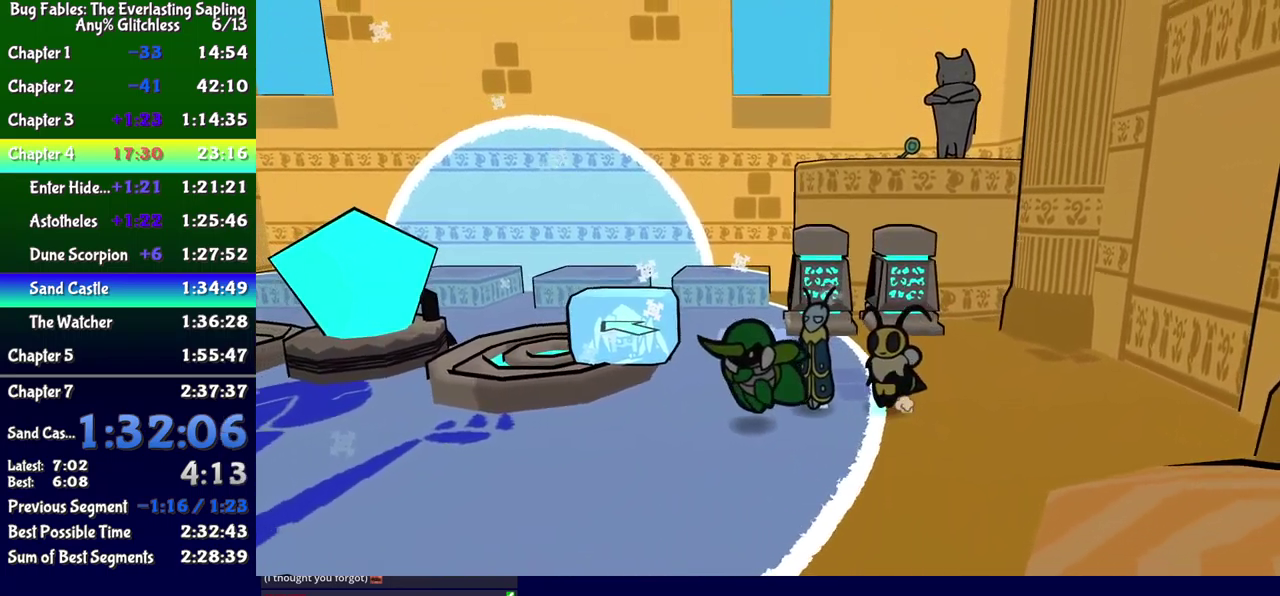
{"buttons": ["DPAD_UP", "DPAD_LEFT"], "events": [[383, "DPAD_UP", "down"]]}
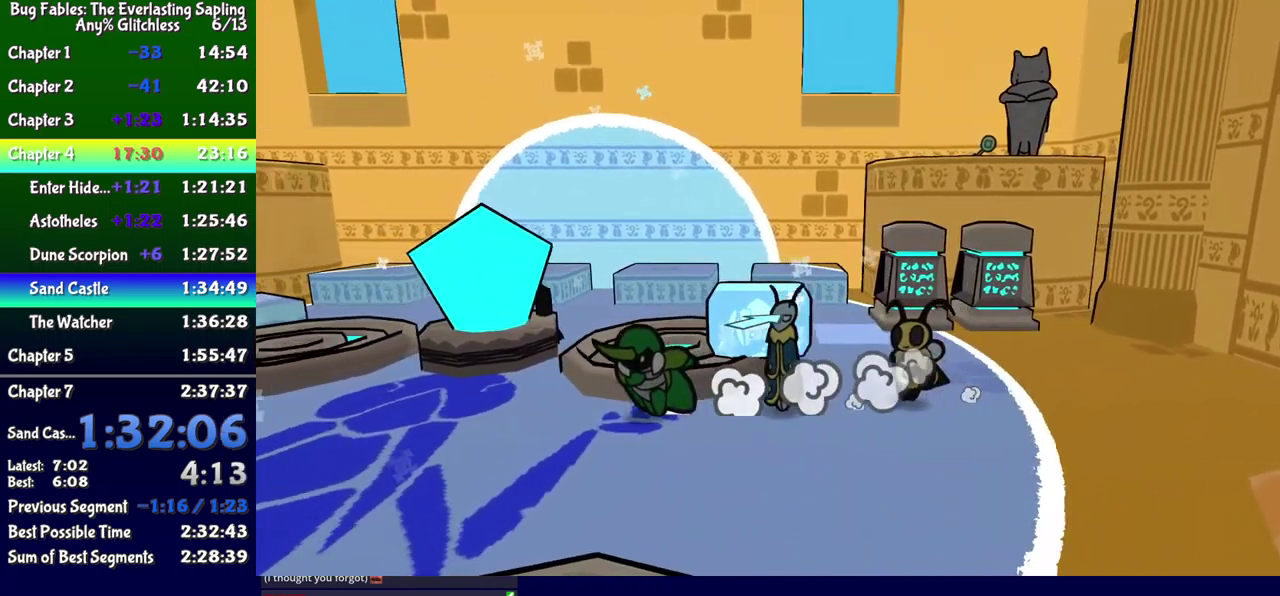
{"buttons": ["A", "DPAD_UP"], "events": [[83, "DPAD_LEFT", "up"], [450, "A", "down"]]}
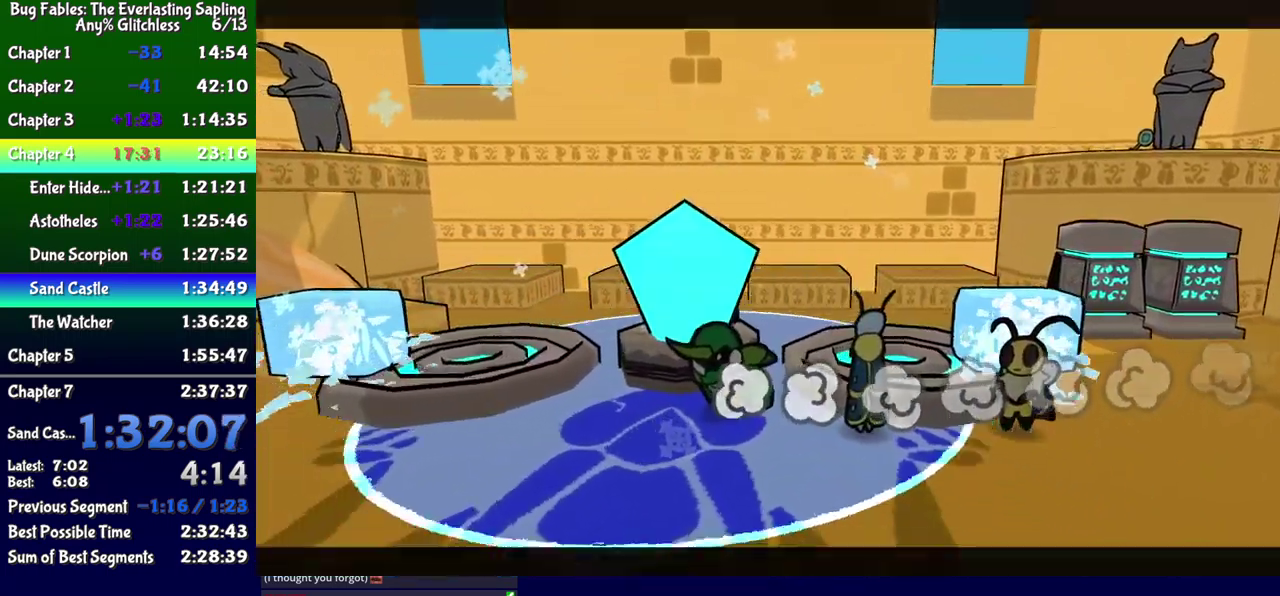
{"buttons": [], "events": [[16, "A", "up"], [33, "DPAD_UP", "up"]]}
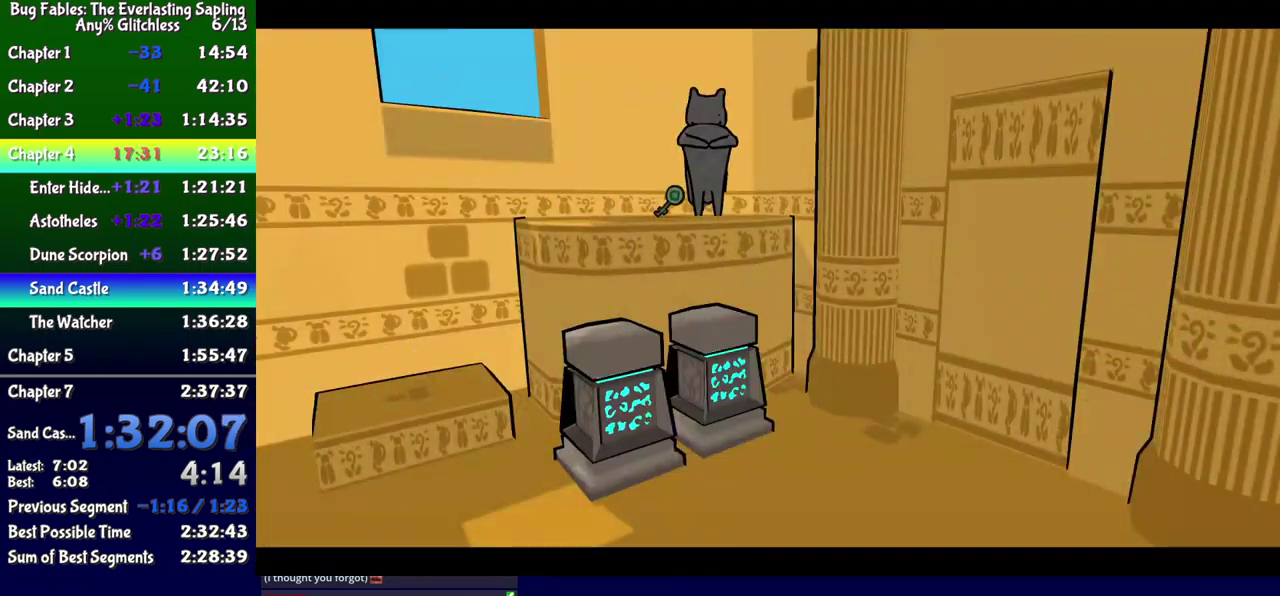
{"buttons": [], "events": []}
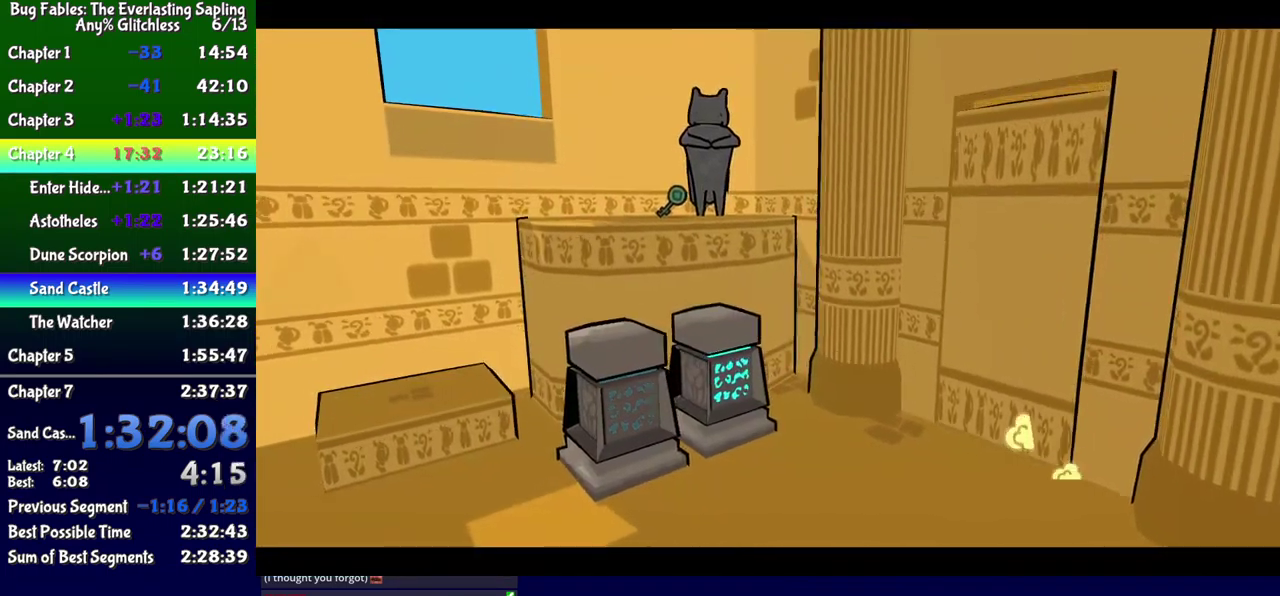
{"buttons": [], "events": []}
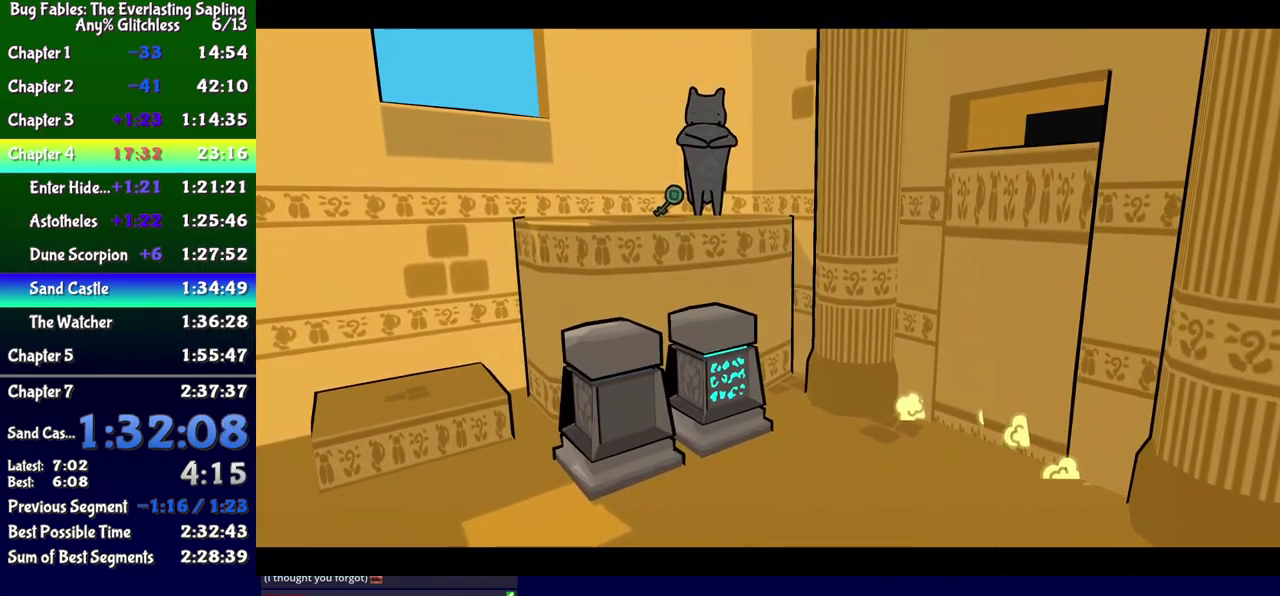
{"buttons": [], "events": []}
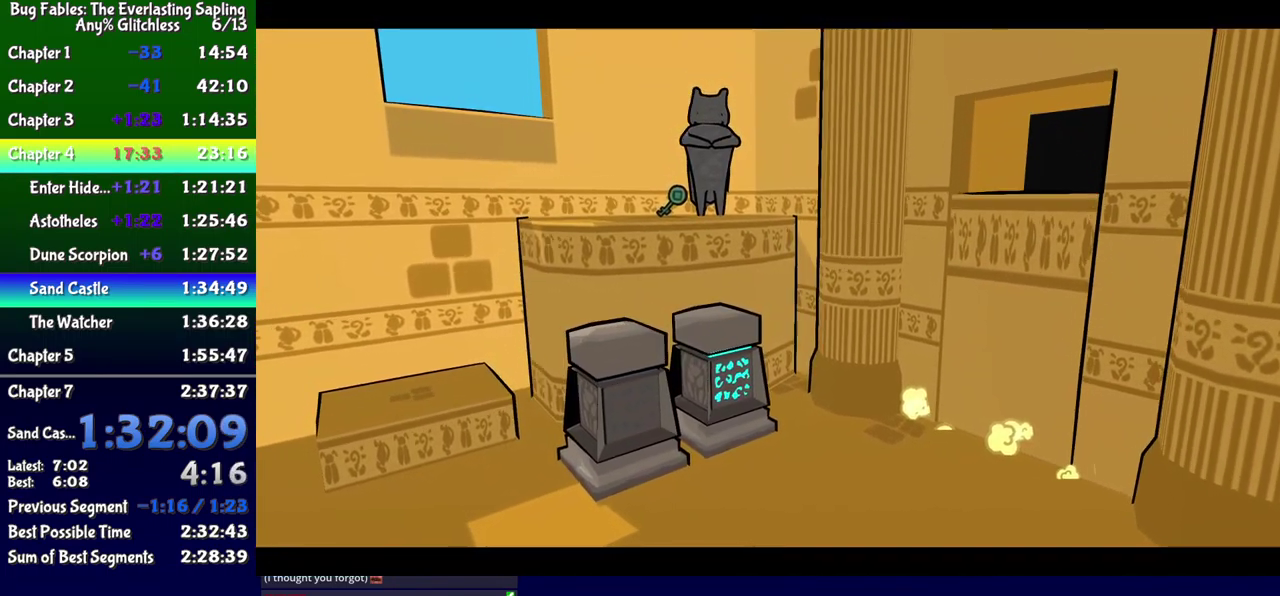
{"buttons": [], "events": []}
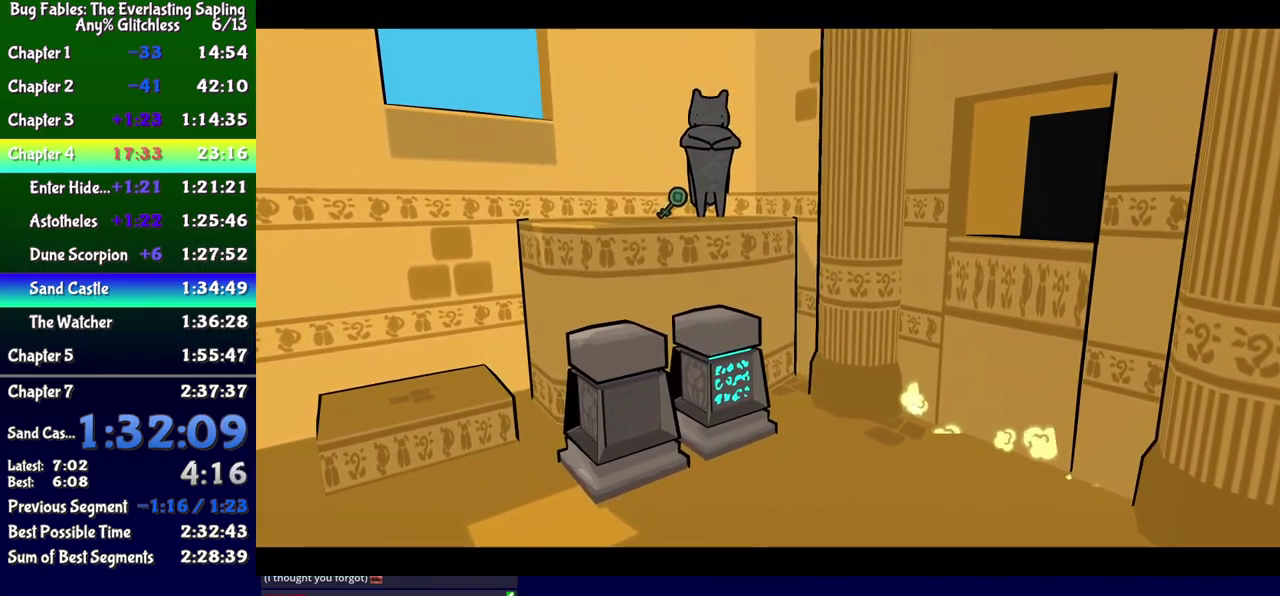
{"buttons": [], "events": []}
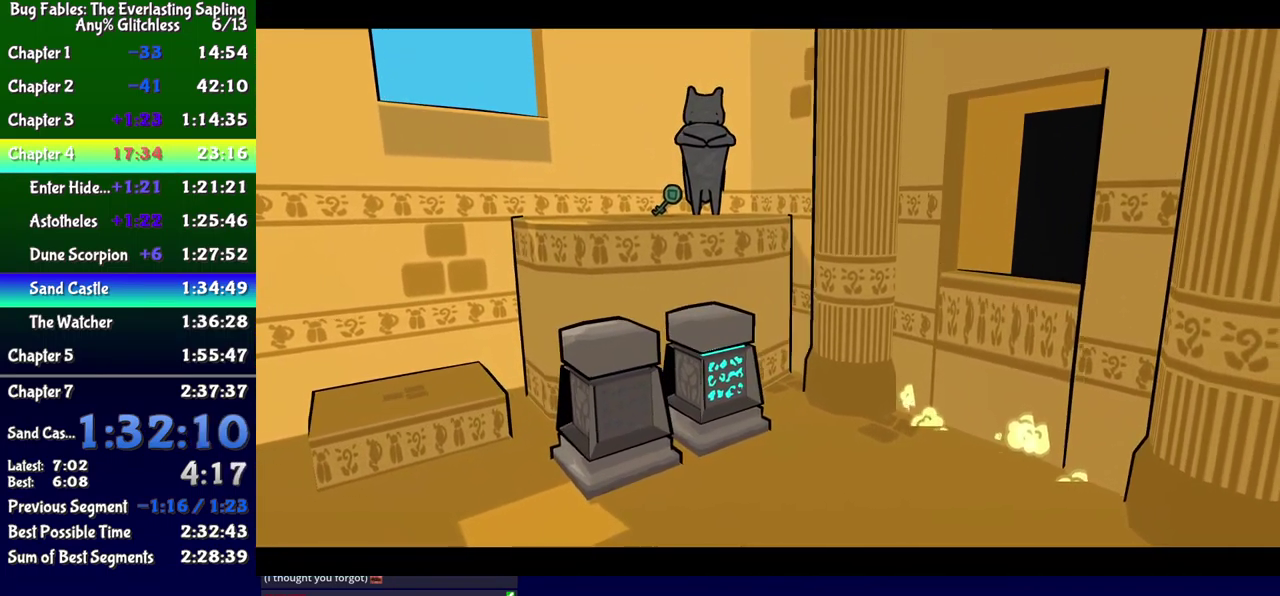
{"buttons": [], "events": []}
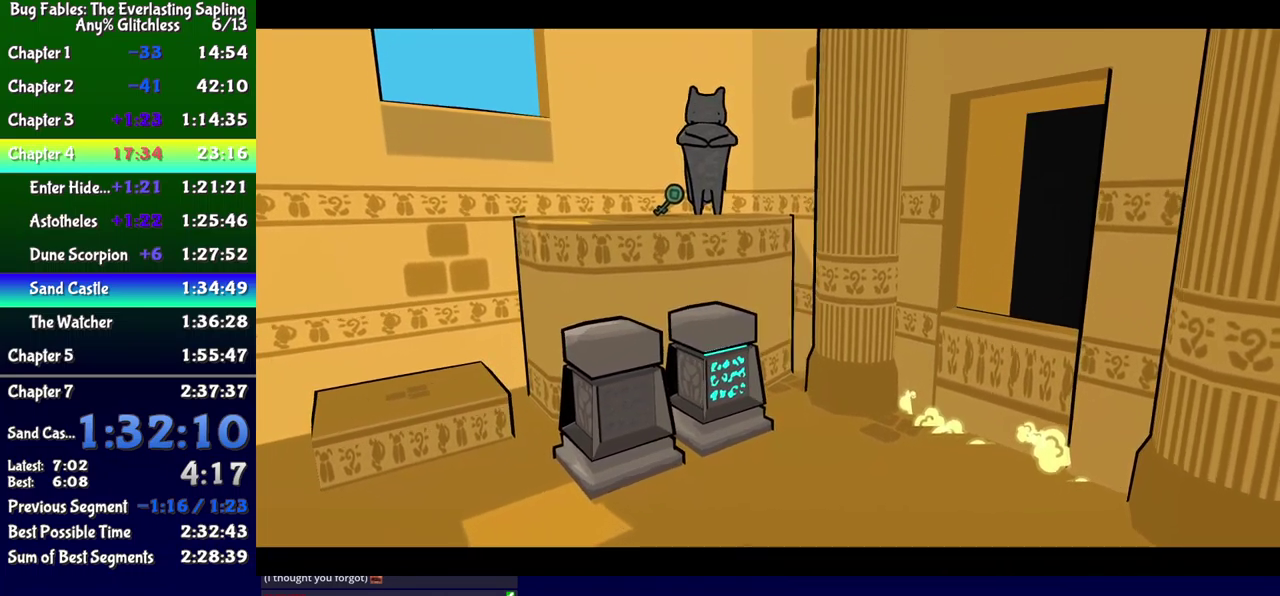
{"buttons": [], "events": []}
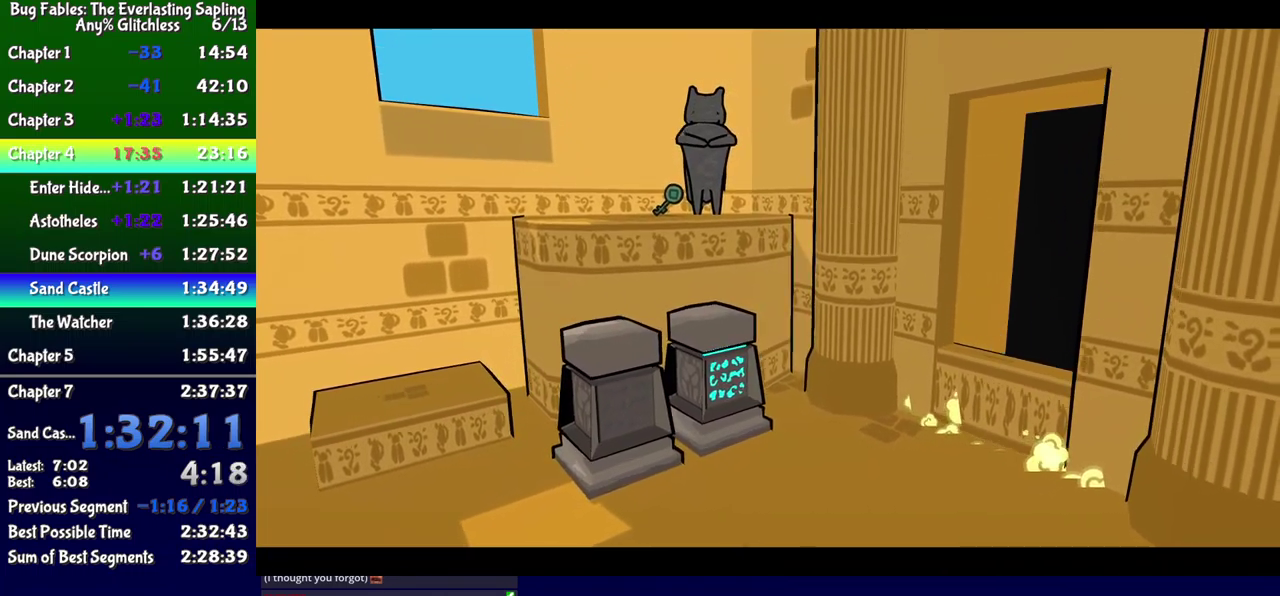
{"buttons": [], "events": []}
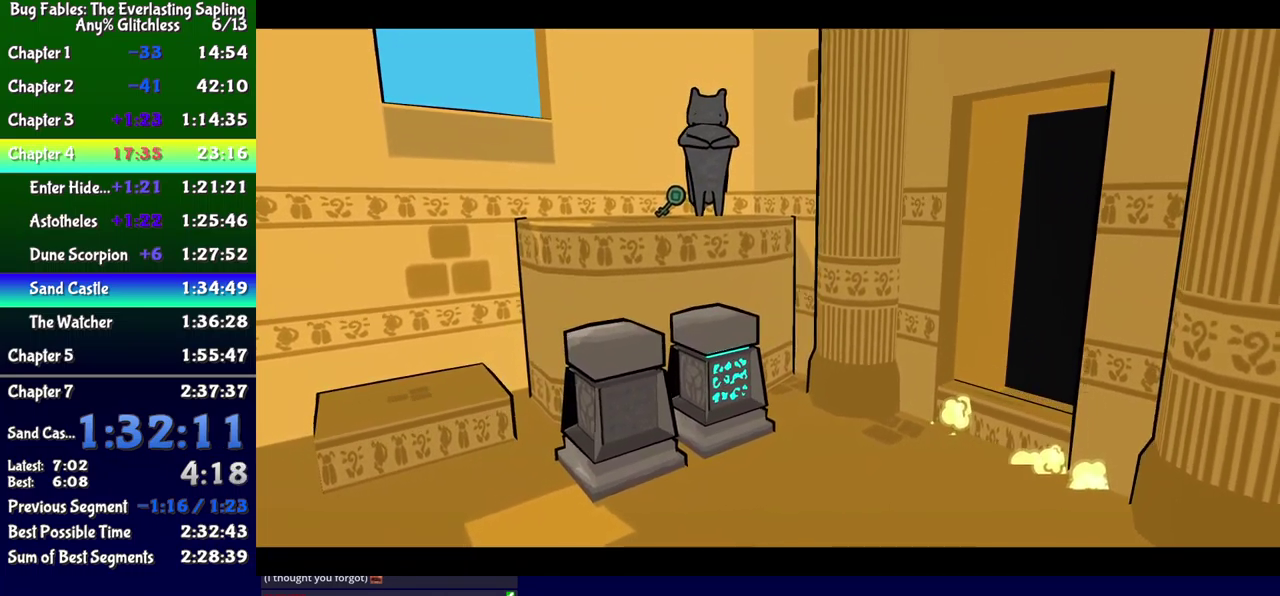
{"buttons": [], "events": [[50, "DPAD_UP", "down"], [467, "DPAD_UP", "up"]]}
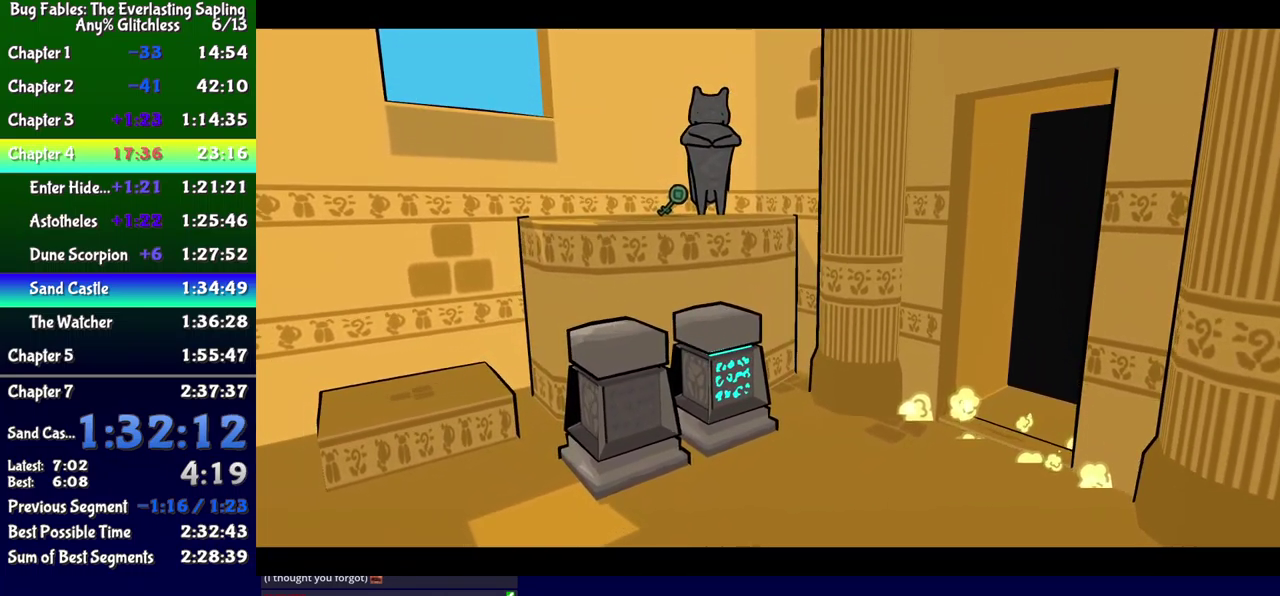
{"buttons": ["DPAD_UP"], "events": [[117, "DPAD_UP", "down"]]}
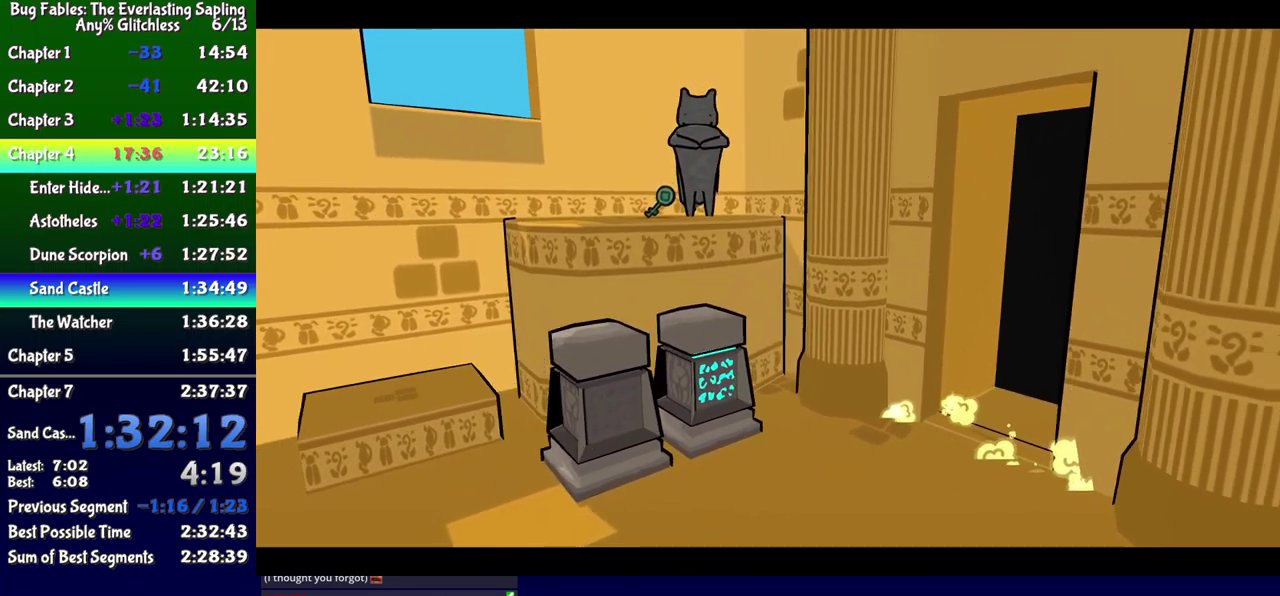
{"buttons": ["DPAD_UP"], "events": []}
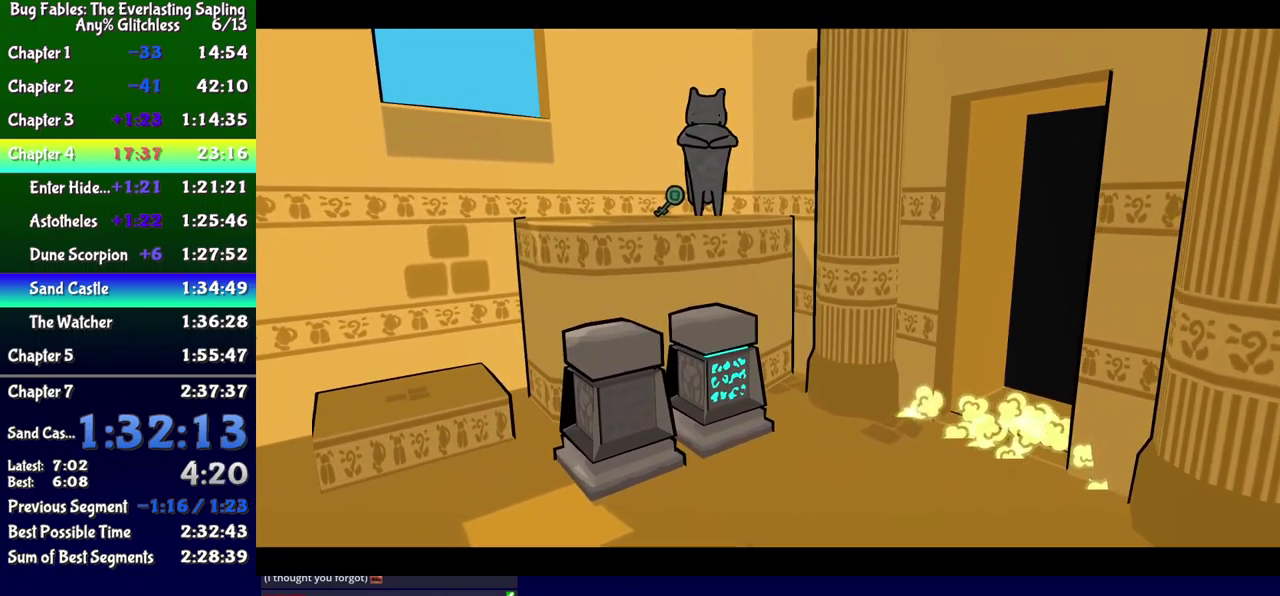
{"buttons": ["DPAD_UP"], "events": []}
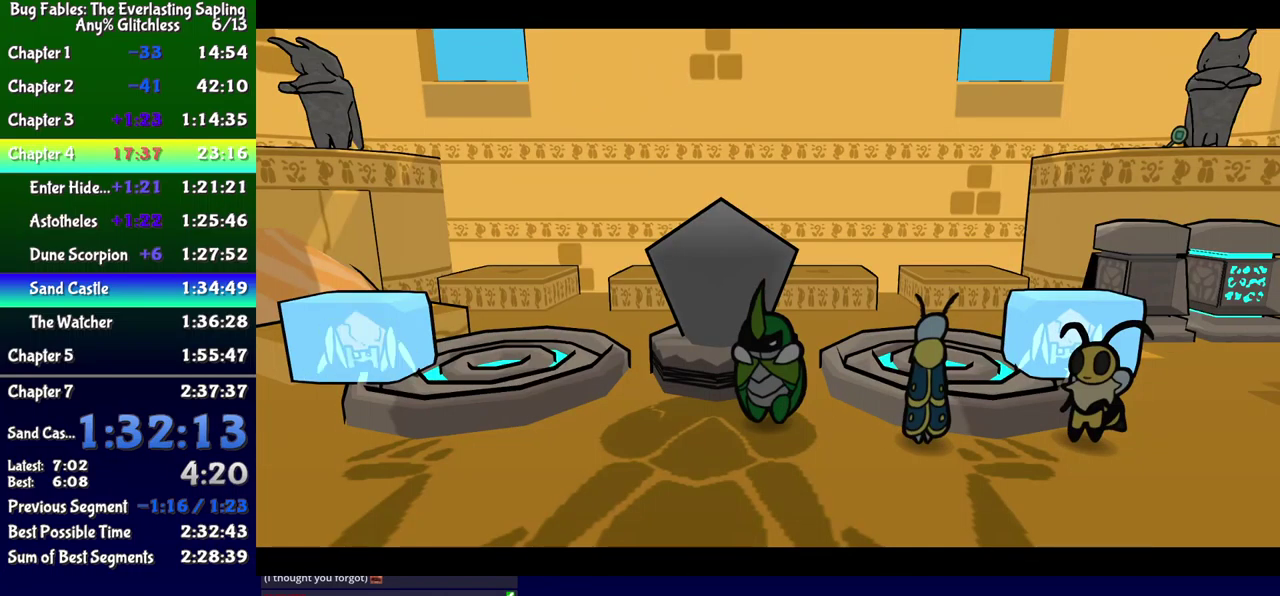
{"buttons": [], "events": [[200, "B", "down"], [267, "B", "up"], [467, "DPAD_UP", "up"]]}
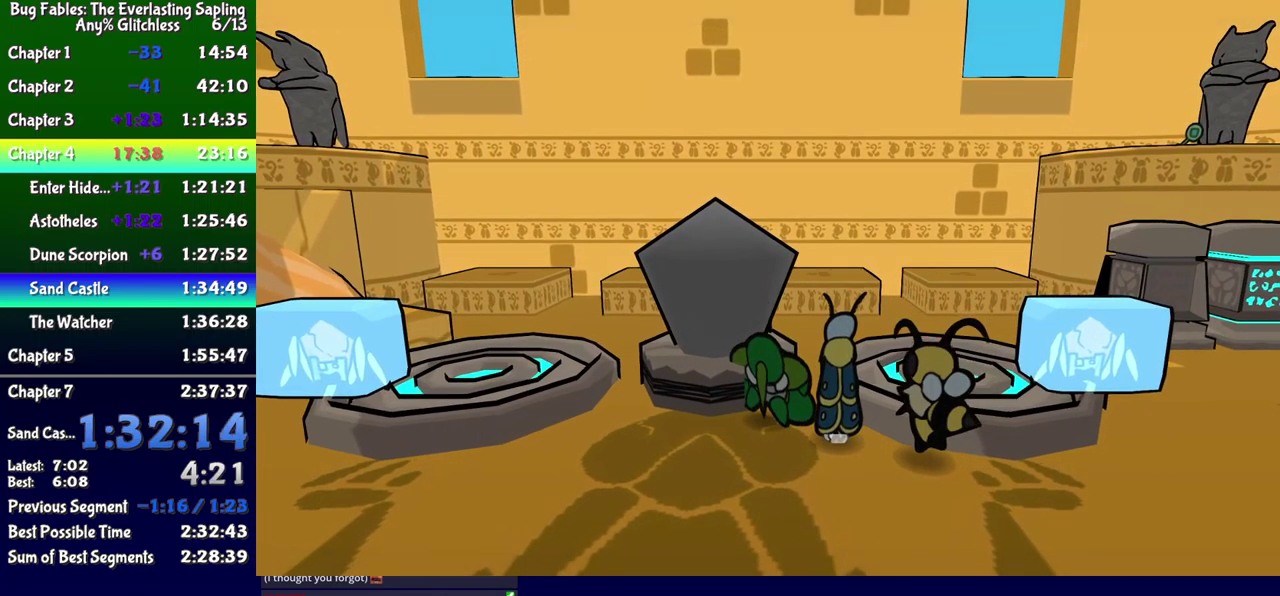
{"buttons": ["DPAD_RIGHT"], "events": [[150, "DPAD_RIGHT", "down"], [167, "DPAD_DOWN", "down"], [267, "A", "down"], [350, "DPAD_DOWN", "up"], [367, "A", "up"]]}
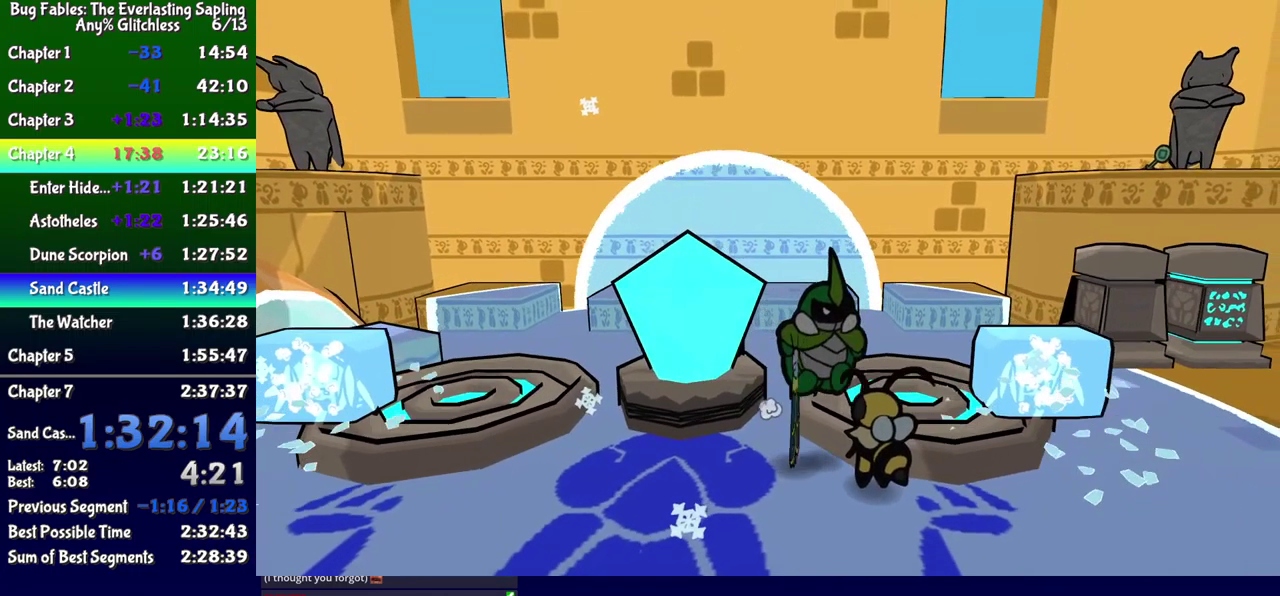
{"buttons": ["DPAD_RIGHT"], "events": []}
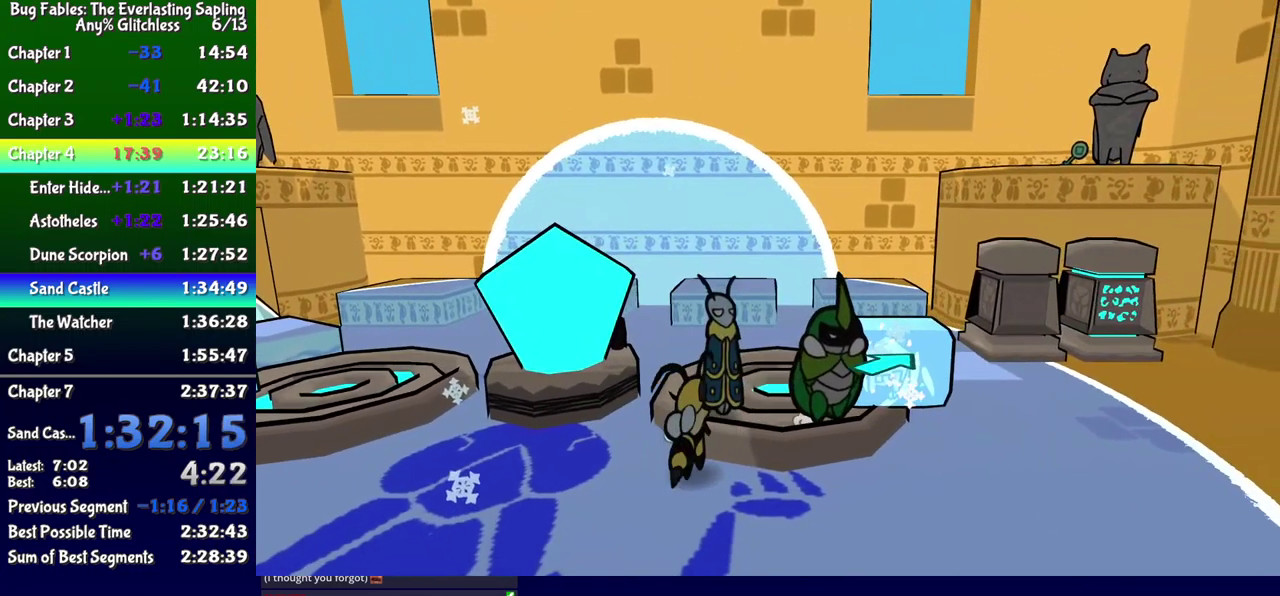
{"buttons": [], "events": [[117, "DPAD_UP", "down"], [167, "B", "down"], [184, "DPAD_RIGHT", "up"], [234, "B", "up"], [417, "DPAD_UP", "up"]]}
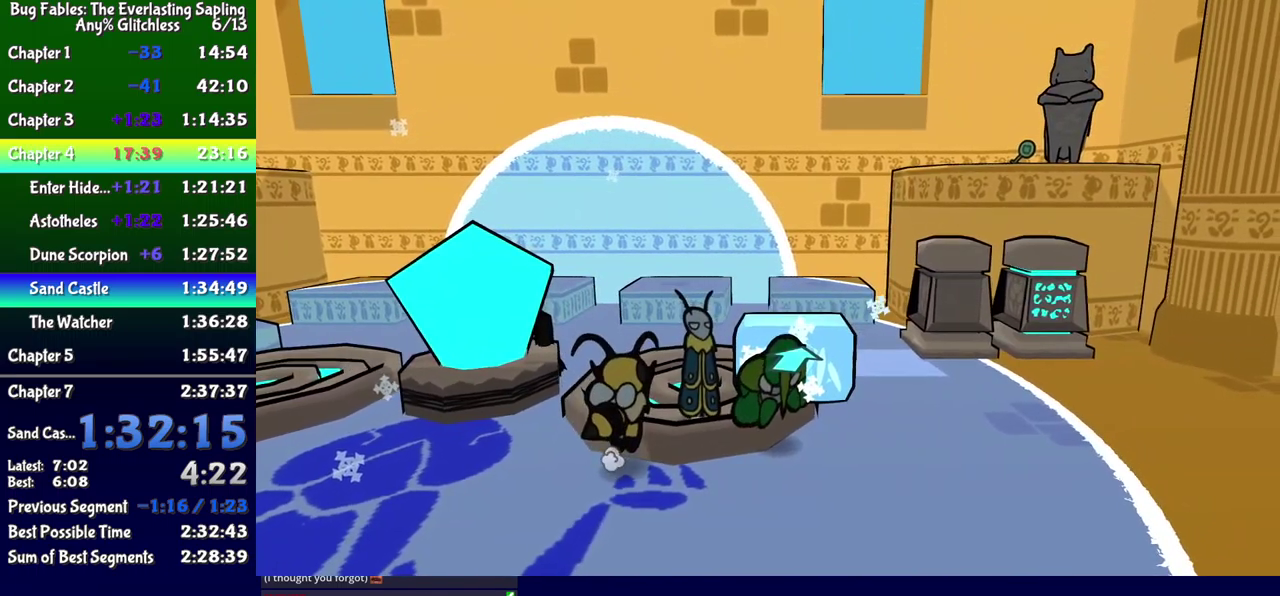
{"buttons": ["DPAD_UP", "DPAD_RIGHT"], "events": [[67, "DPAD_UP", "down"], [100, "DPAD_RIGHT", "down"], [217, "A", "down"], [317, "A", "up"], [367, "DPAD_RIGHT", "up"], [484, "DPAD_RIGHT", "down"]]}
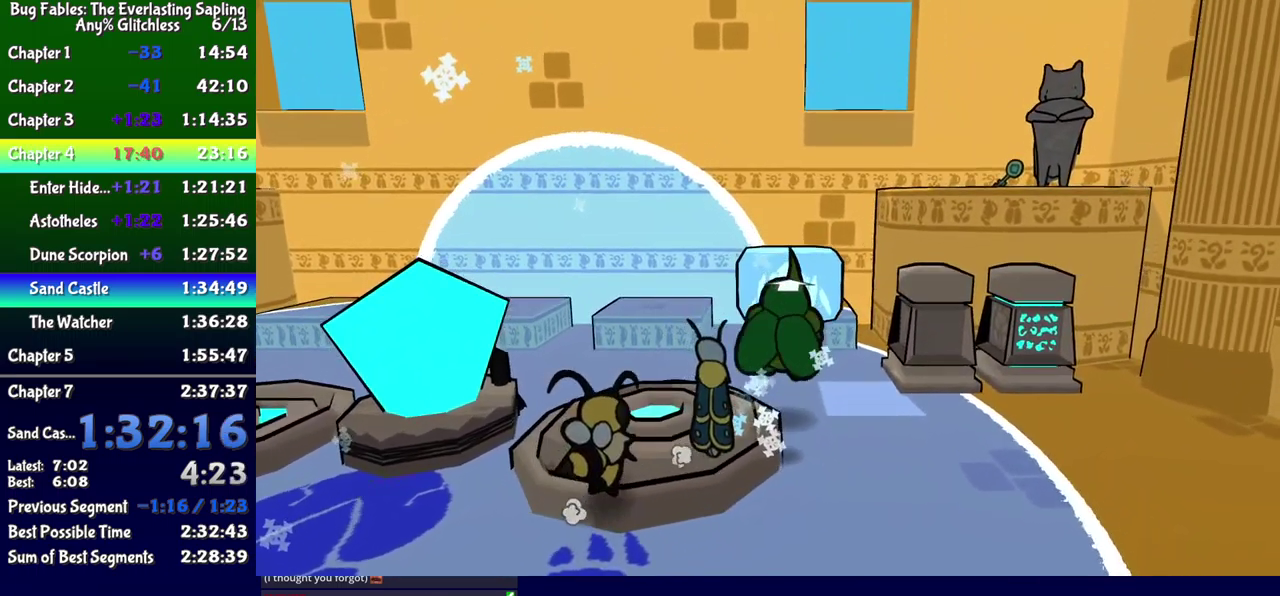
{"buttons": [], "events": [[50, "DPAD_UP", "up"], [100, "DPAD_RIGHT", "up"], [100, "DPAD_UP", "down"], [267, "B", "down"], [367, "B", "up"], [500, "DPAD_UP", "up"]]}
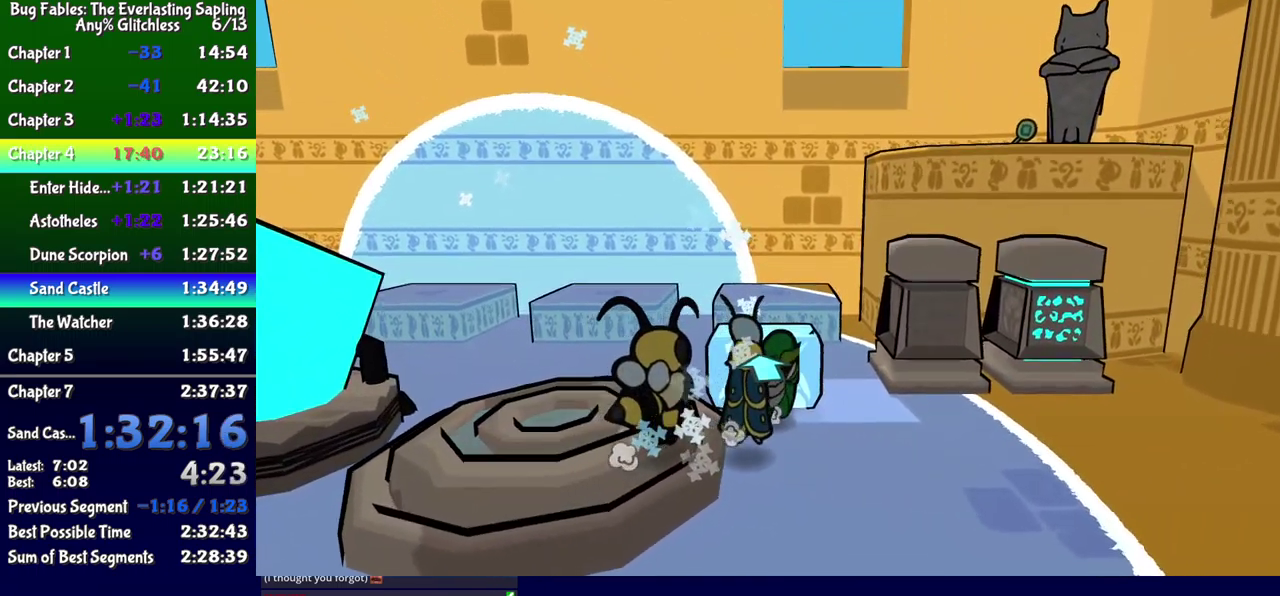
{"buttons": ["DPAD_UP"], "events": [[184, "DPAD_LEFT", "down"], [184, "DPAD_UP", "down"], [384, "DPAD_LEFT", "up"]]}
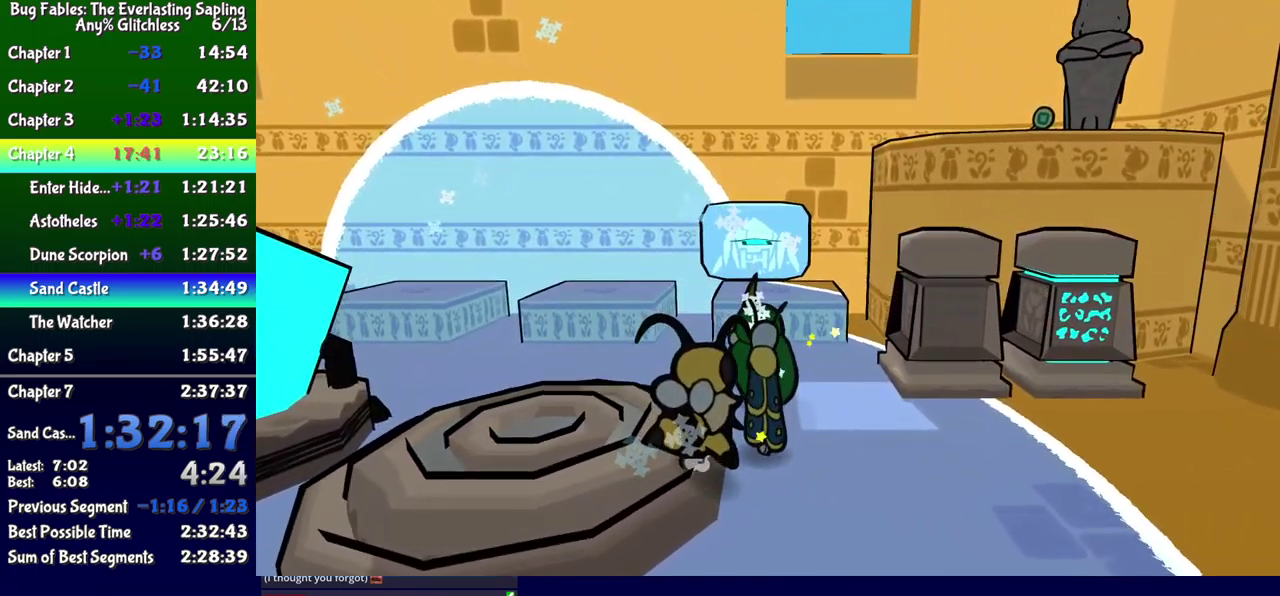
{"buttons": [], "events": [[200, "DPAD_LEFT", "down"], [334, "DPAD_LEFT", "up"], [450, "DPAD_UP", "up"]]}
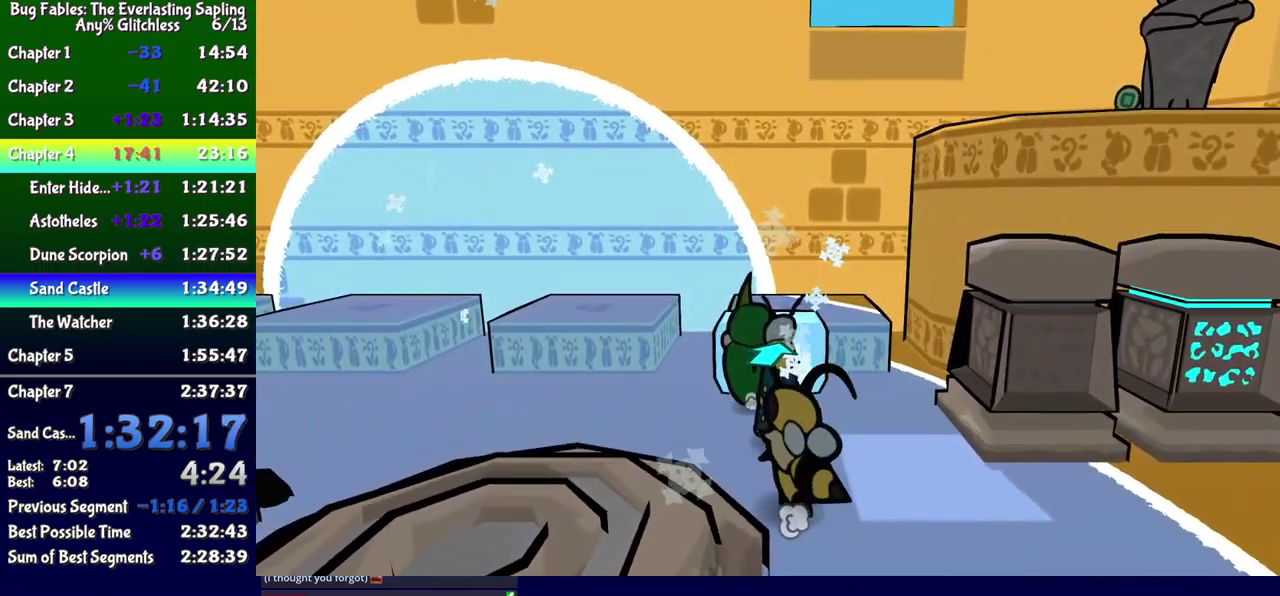
{"buttons": [], "events": [[84, "DPAD_UP", "down"], [117, "B", "down"], [150, "DPAD_RIGHT", "down"], [184, "B", "up"], [367, "DPAD_RIGHT", "up"], [367, "DPAD_UP", "up"]]}
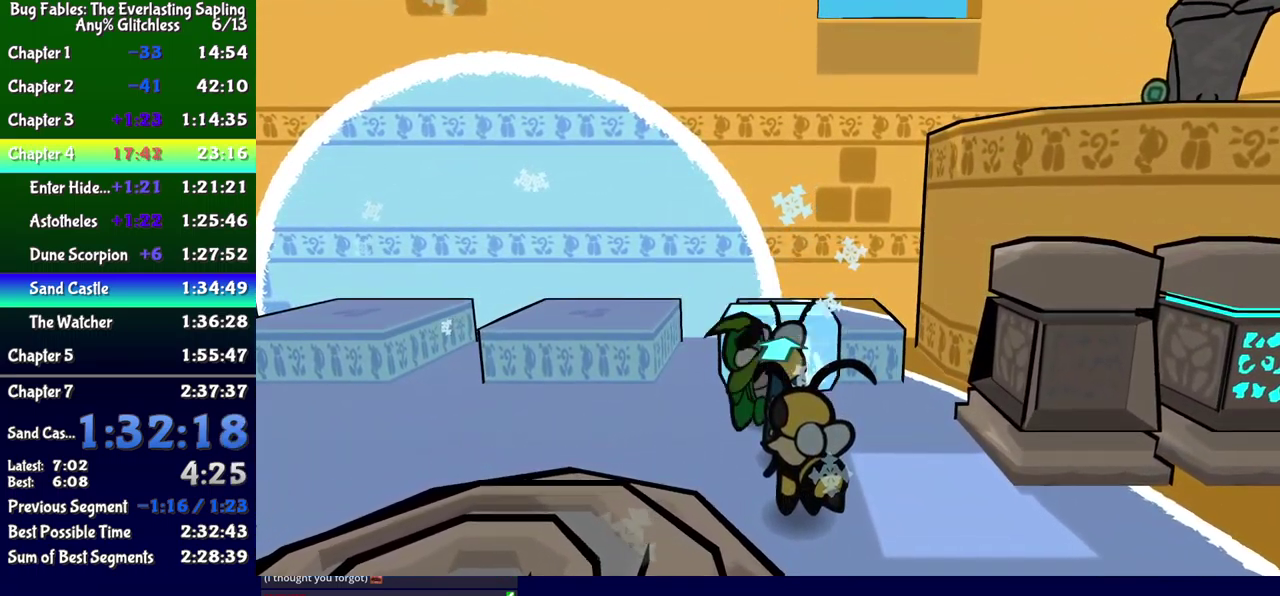
{"buttons": ["DPAD_DOWN", "DPAD_LEFT"], "events": [[384, "DPAD_LEFT", "down"], [417, "DPAD_DOWN", "down"]]}
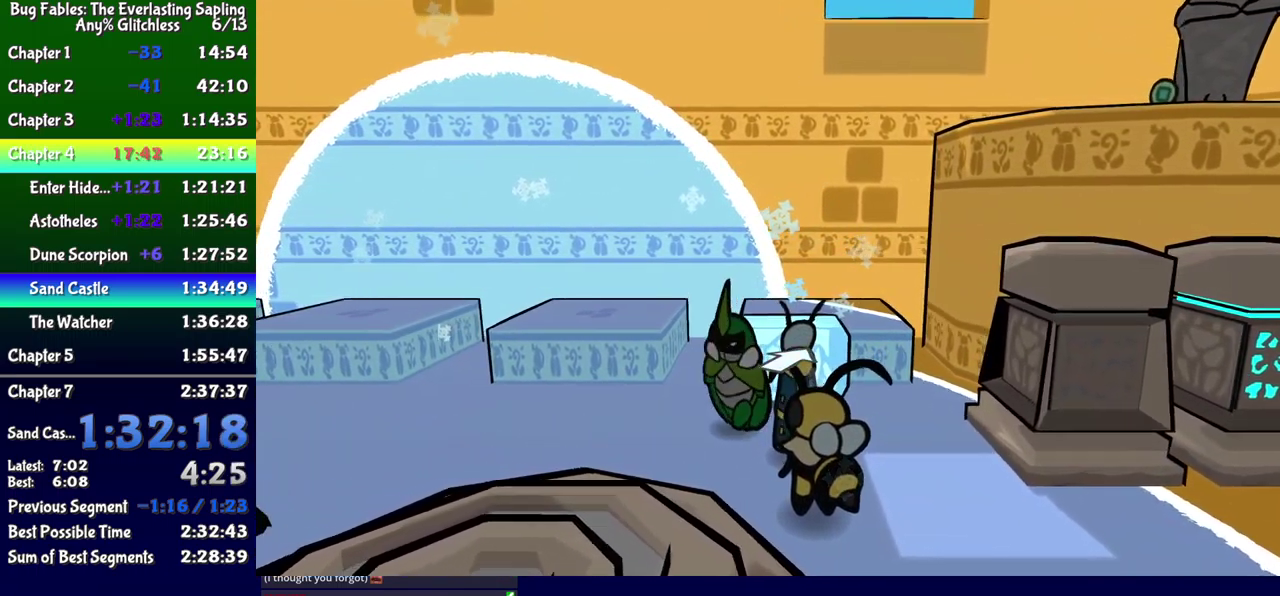
{"buttons": [], "events": [[34, "DPAD_DOWN", "up"], [134, "DPAD_UP", "down"], [150, "DPAD_LEFT", "up"], [200, "B", "down"], [200, "DPAD_RIGHT", "down"], [300, "B", "up"], [434, "DPAD_RIGHT", "up"], [450, "DPAD_UP", "up"]]}